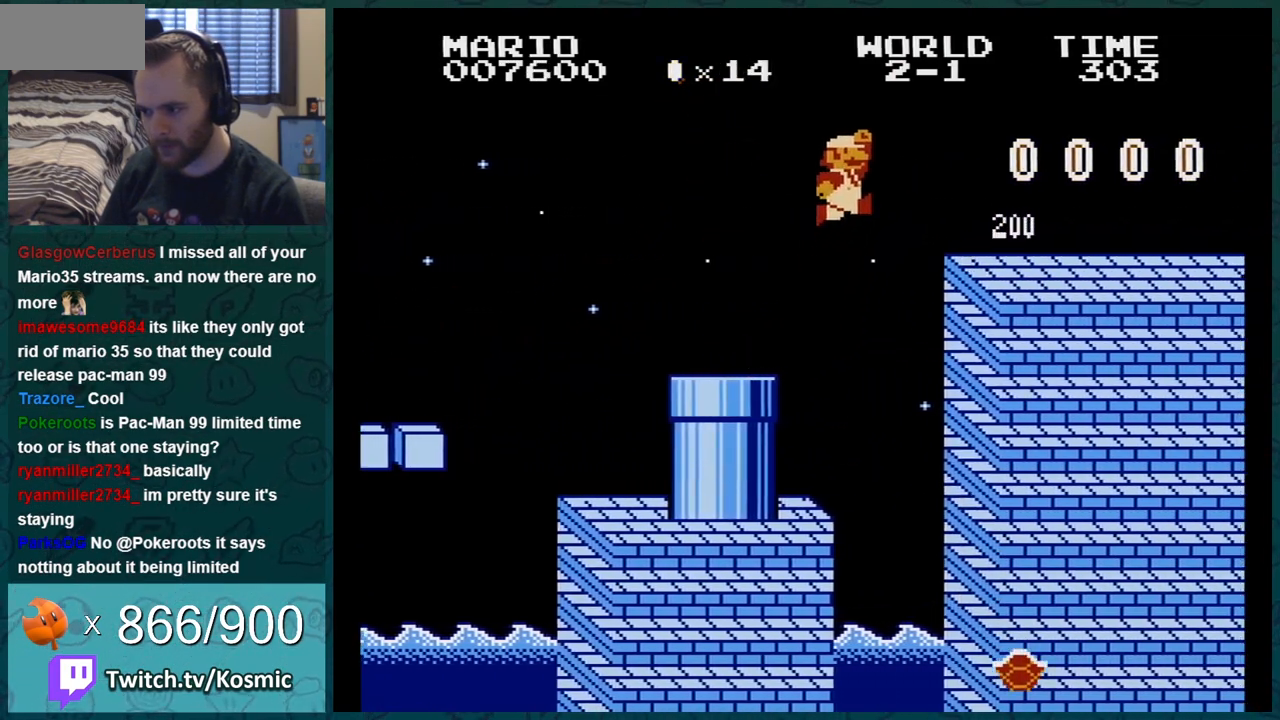
Gameplay with a controller (Nintendo layout); each line is a JSON object with the inputs held at the frame after it. "events" lists button and stick changes between this image and that frame as [ms after this image, input, new state], when the widget could be followed in between. Not read: L3 R3.
{"buttons": ["B"], "events": [[200, "A", "up"], [350, "DPAD_RIGHT", "up"]]}
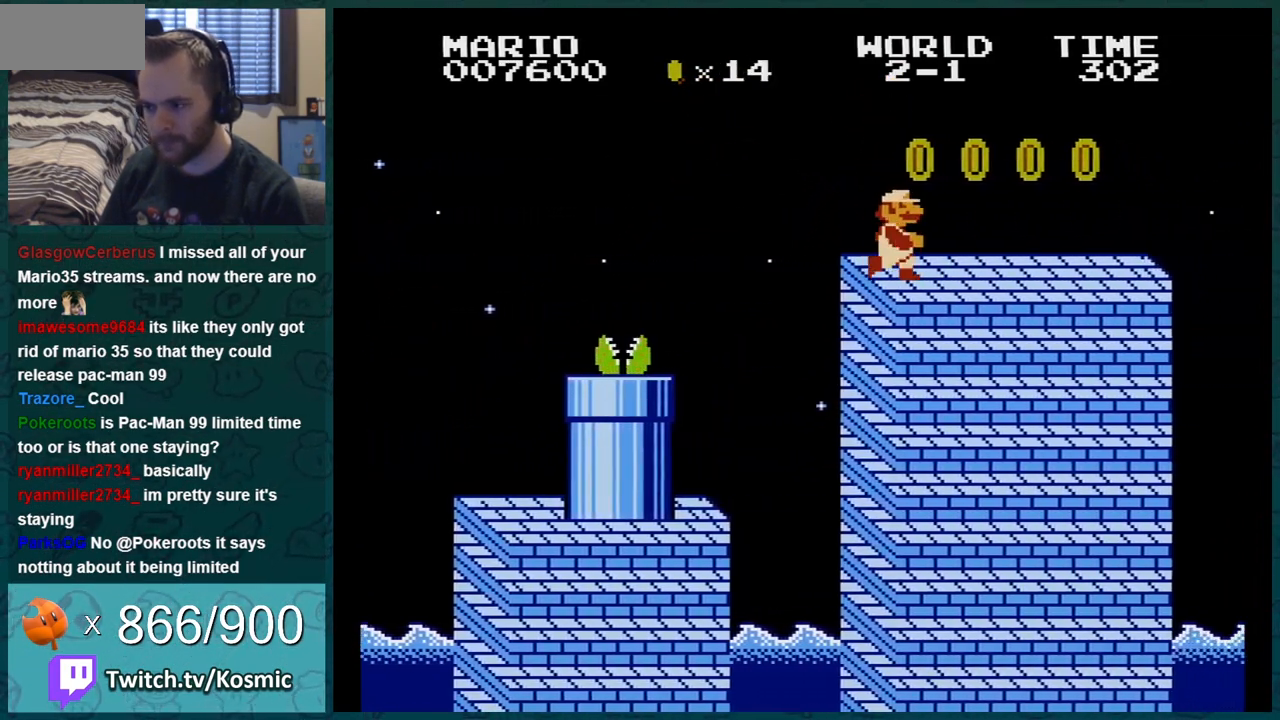
{"buttons": ["B"], "events": [[17, "A", "down"], [101, "A", "up"]]}
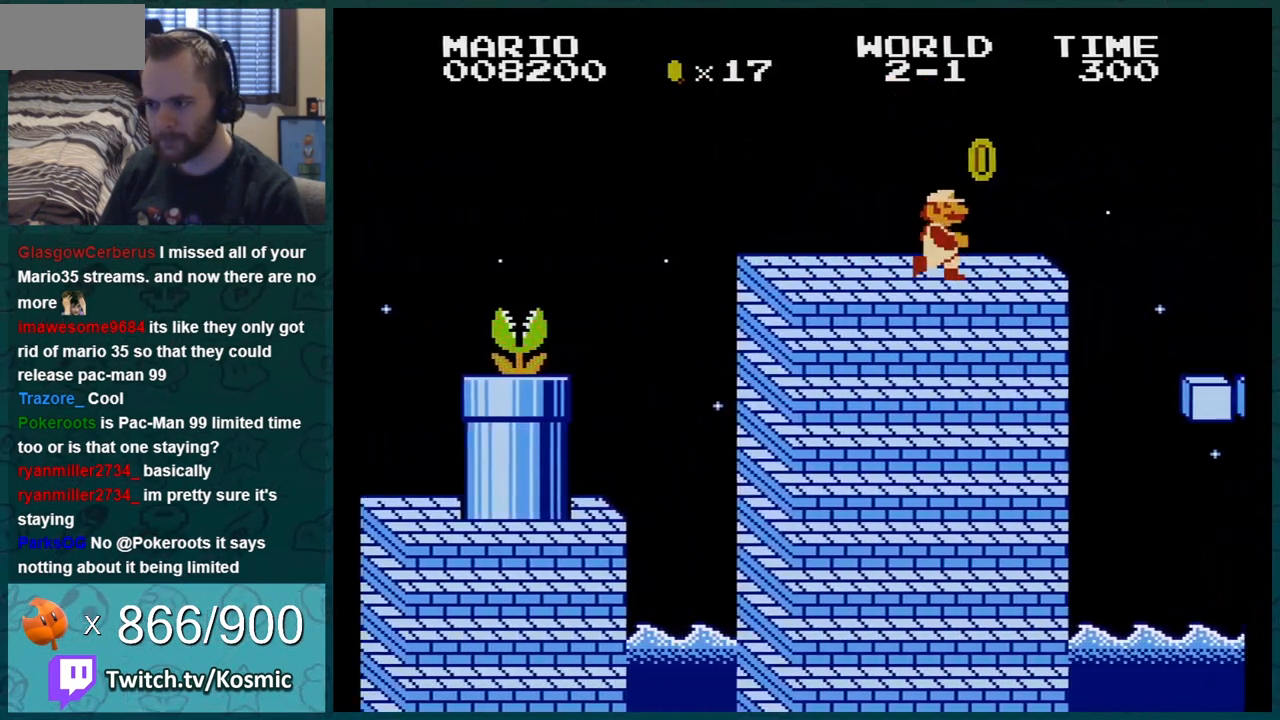
{"buttons": ["B"], "events": [[50, "A", "down"], [67, "DPAD_LEFT", "down"], [167, "A", "up"], [417, "DPAD_LEFT", "up"]]}
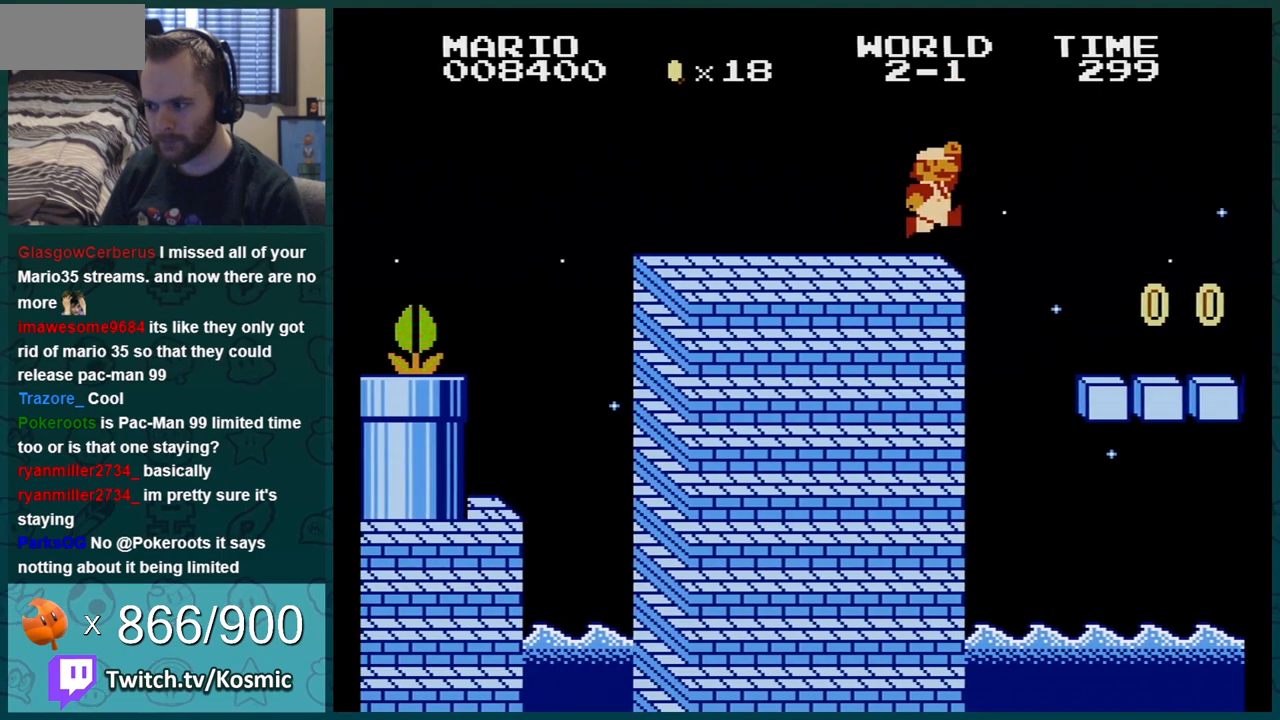
{"buttons": ["B", "DPAD_RIGHT"], "events": [[67, "DPAD_RIGHT", "down"], [134, "A", "down"], [351, "A", "up"]]}
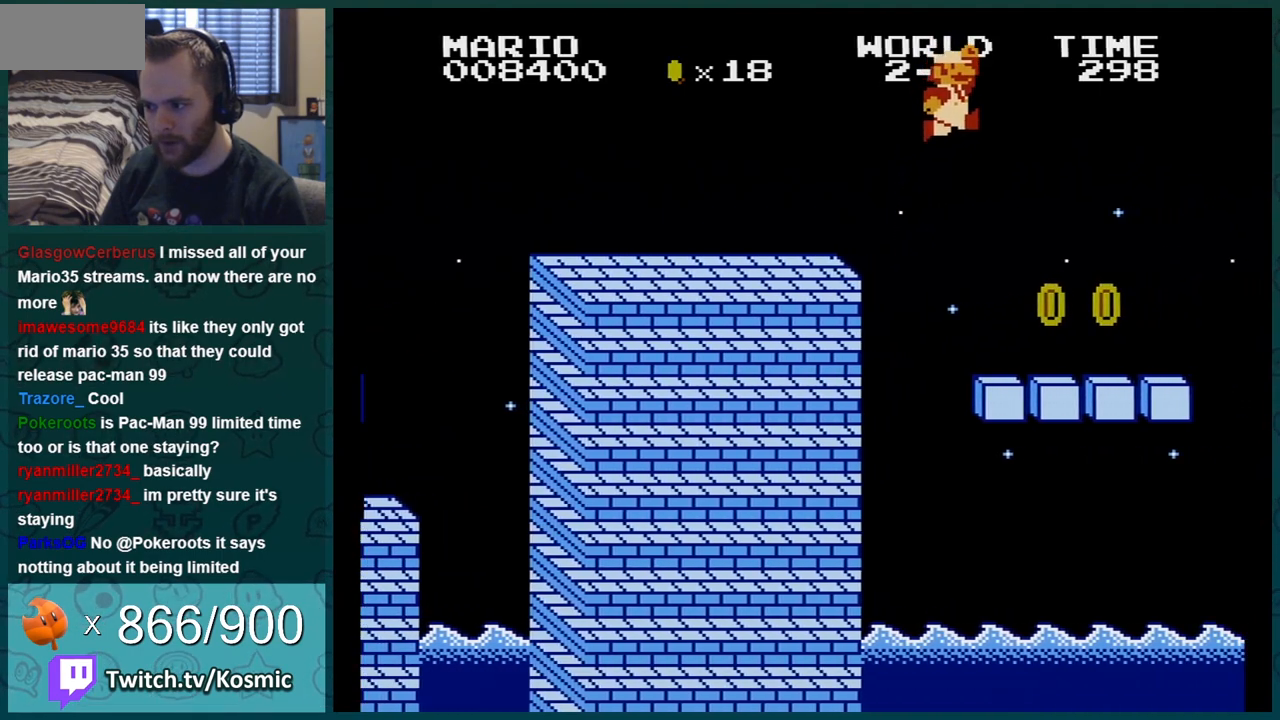
{"buttons": ["B"], "events": [[100, "DPAD_RIGHT", "up"]]}
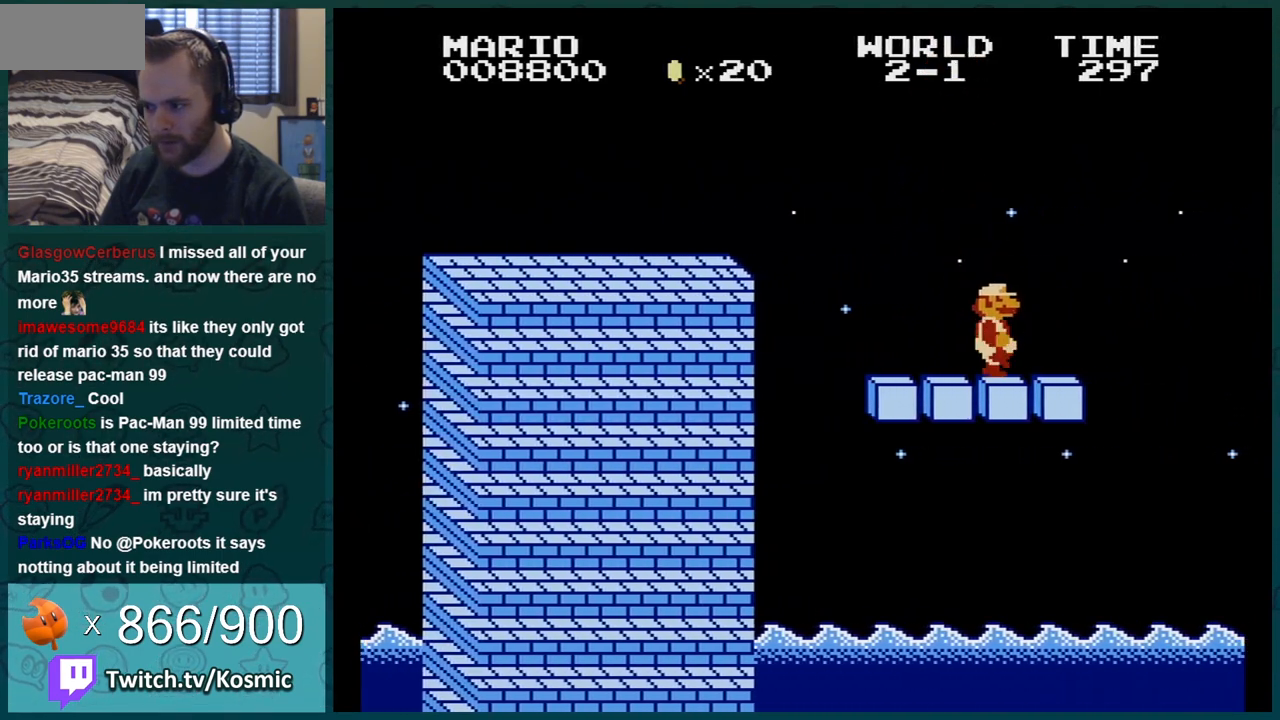
{"buttons": ["B"], "events": [[201, "DPAD_LEFT", "down"], [501, "DPAD_LEFT", "up"]]}
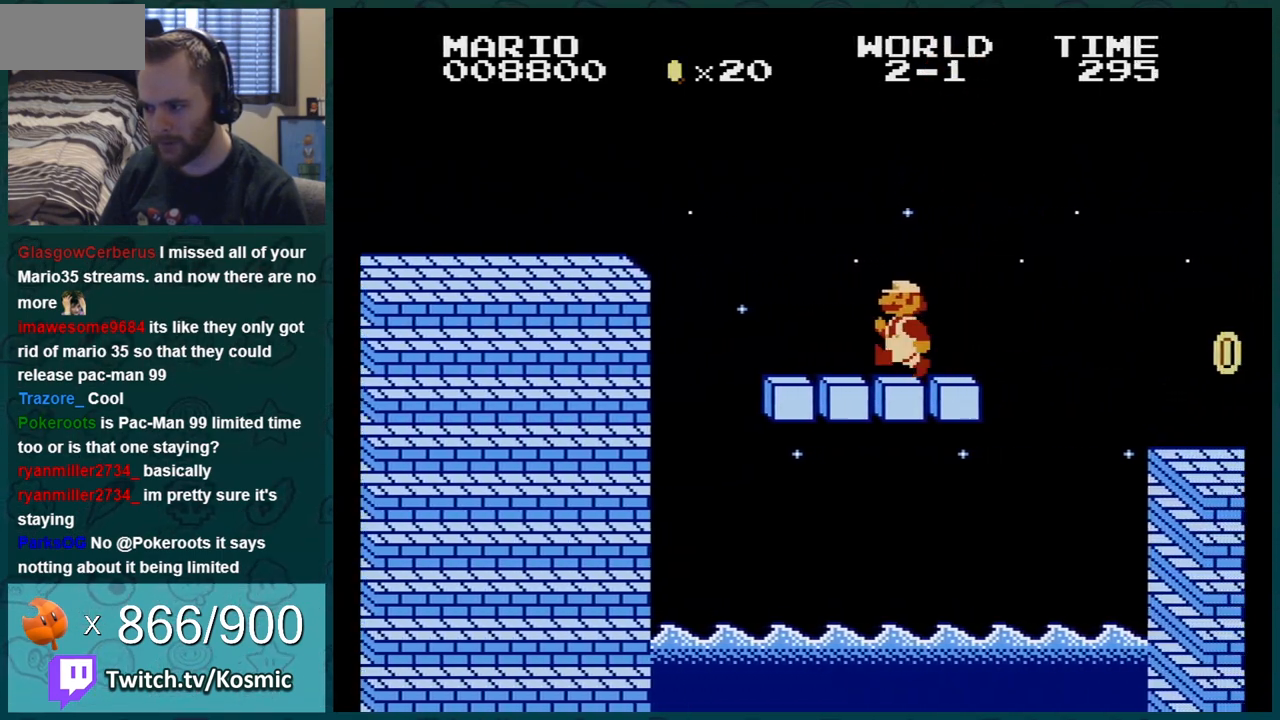
{"buttons": ["A", "B", "DPAD_RIGHT"], "events": [[67, "DPAD_RIGHT", "down"], [500, "A", "down"]]}
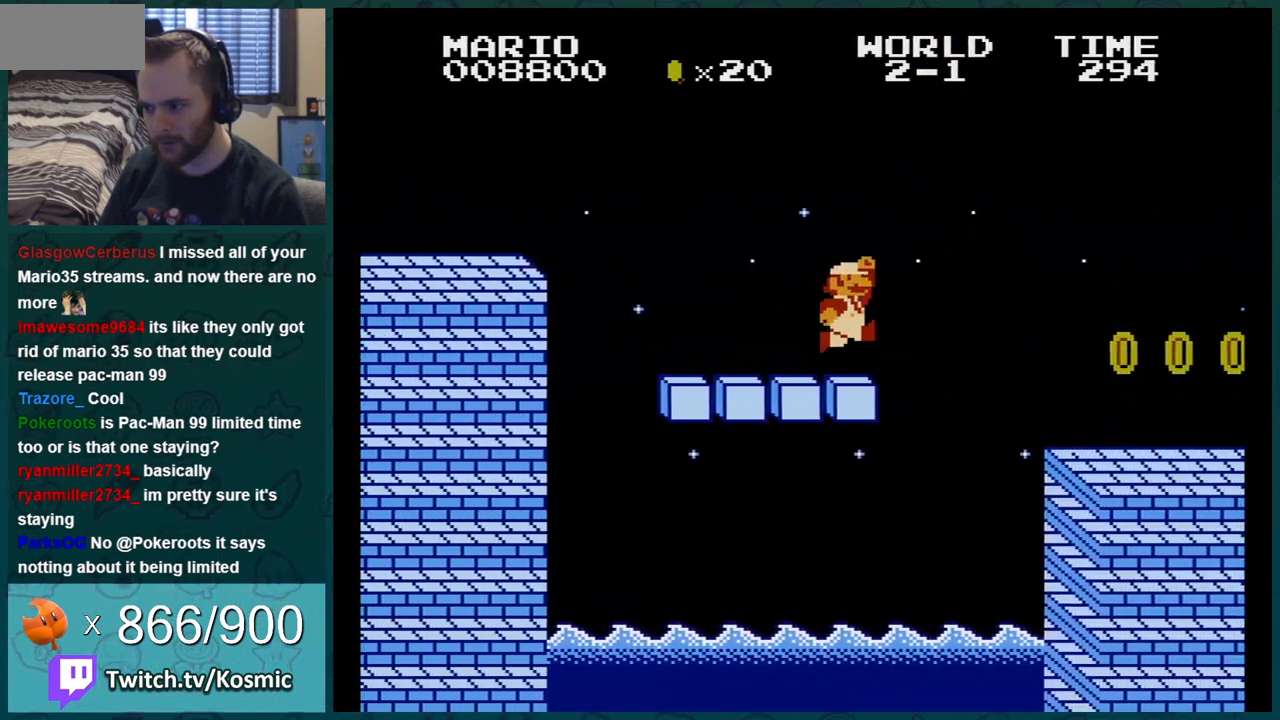
{"buttons": ["B", "DPAD_RIGHT"], "events": [[401, "A", "up"]]}
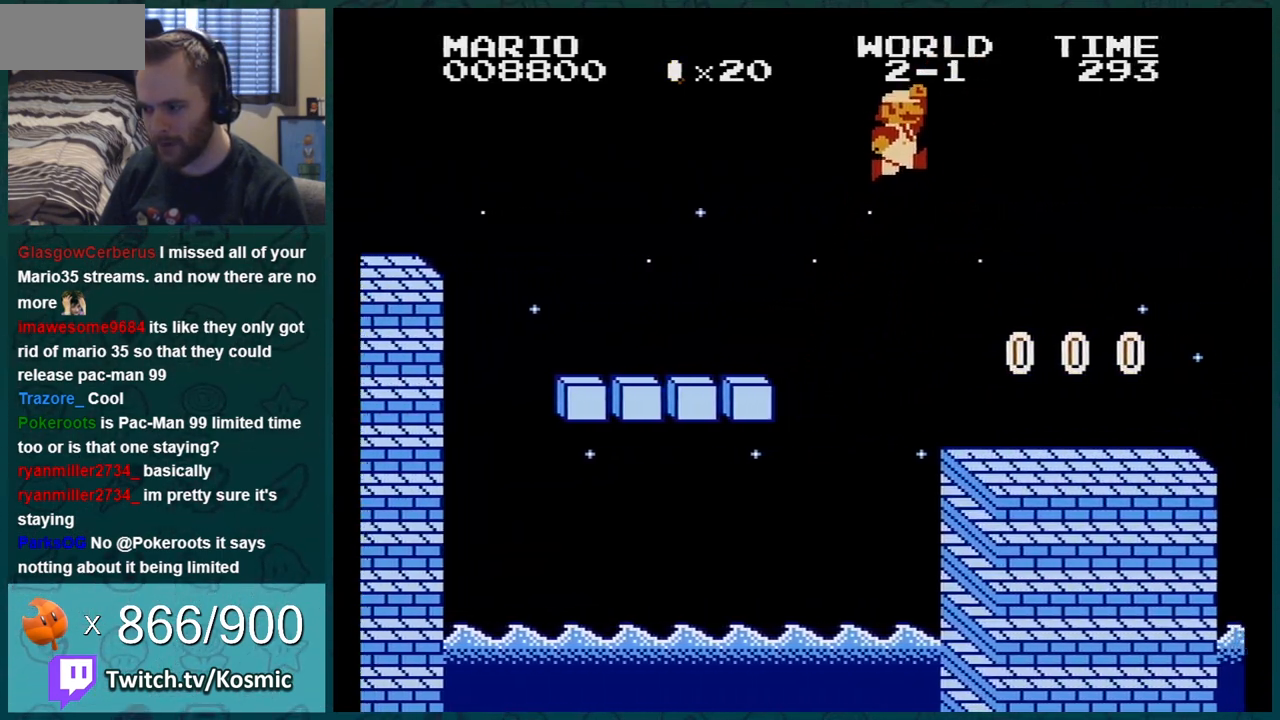
{"buttons": ["B"], "events": [[117, "DPAD_RIGHT", "up"]]}
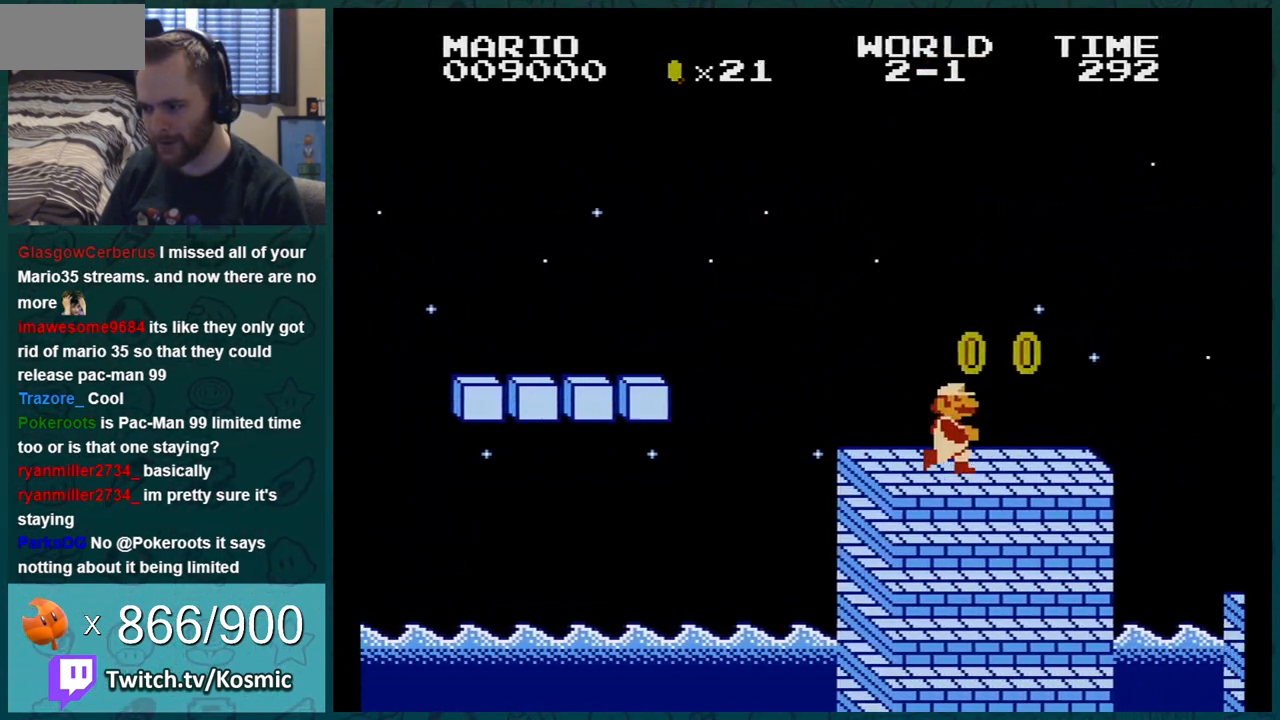
{"buttons": ["B"], "events": [[34, "A", "down"], [67, "DPAD_LEFT", "down"], [251, "A", "up"], [434, "DPAD_LEFT", "up"]]}
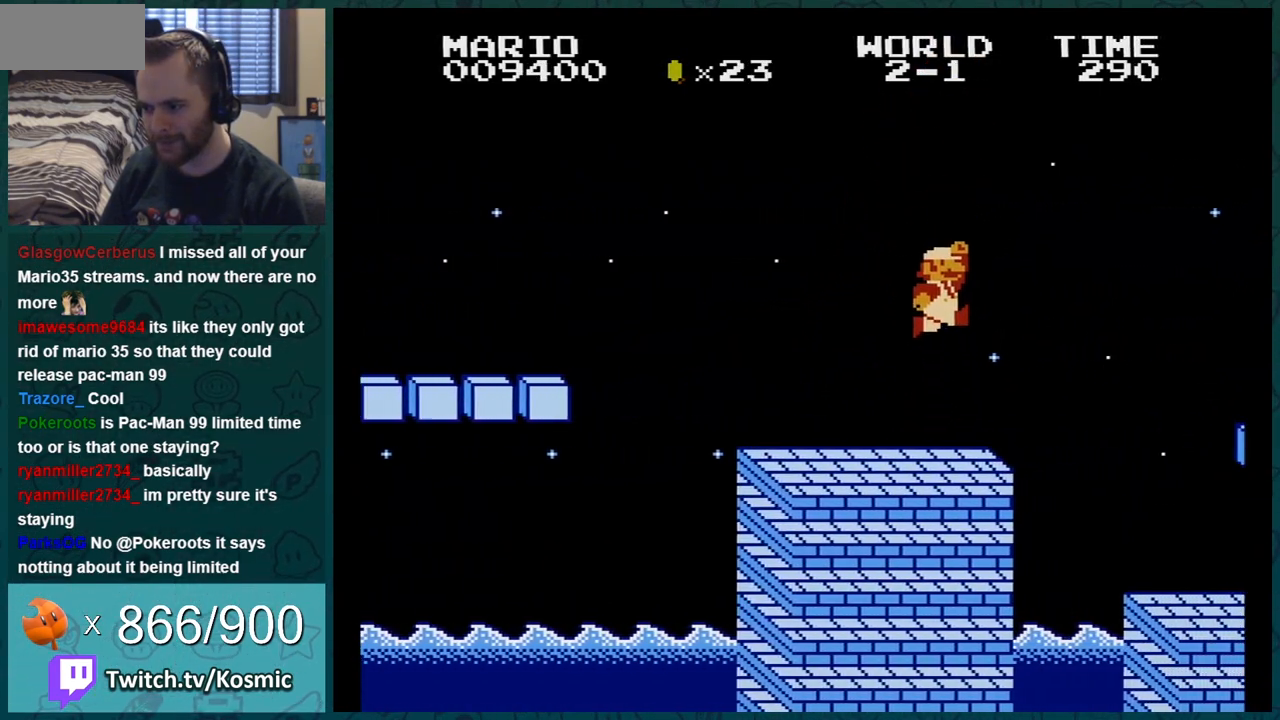
{"buttons": ["A", "B", "DPAD_RIGHT"], "events": [[84, "DPAD_RIGHT", "down"], [267, "A", "down"]]}
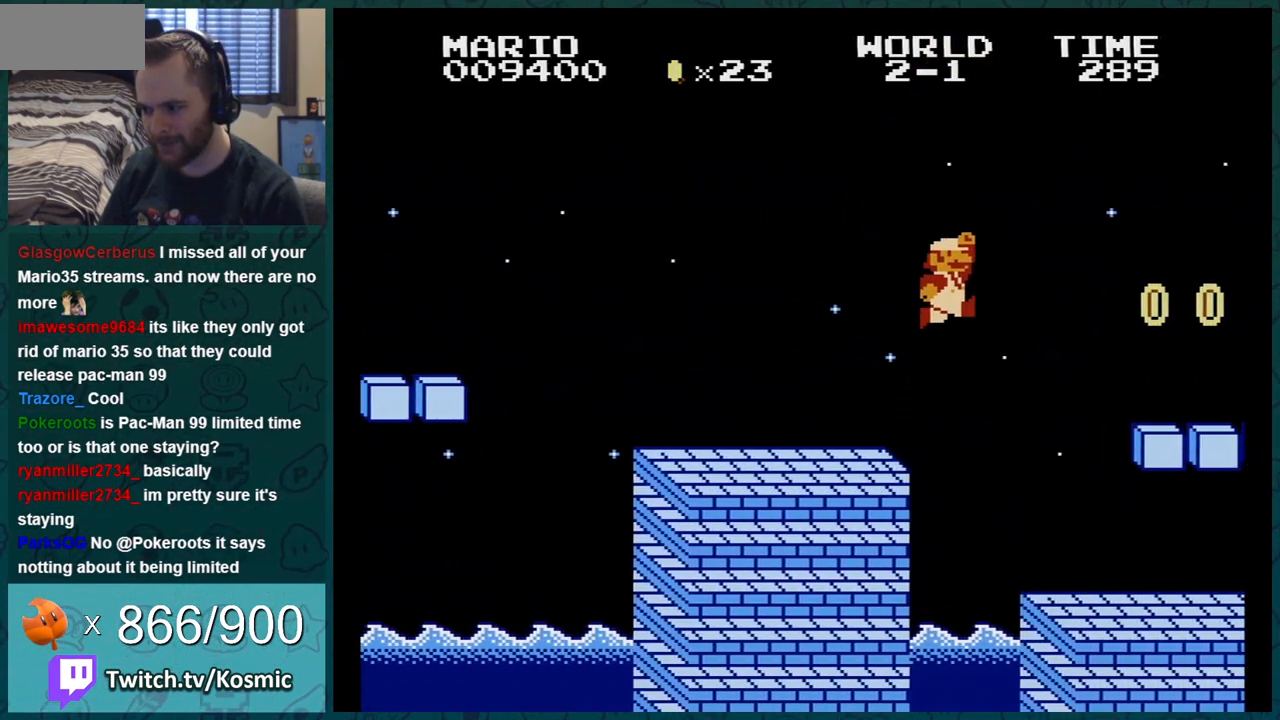
{"buttons": ["B", "DPAD_LEFT"], "events": [[83, "DPAD_RIGHT", "up"], [167, "A", "up"], [233, "DPAD_LEFT", "down"]]}
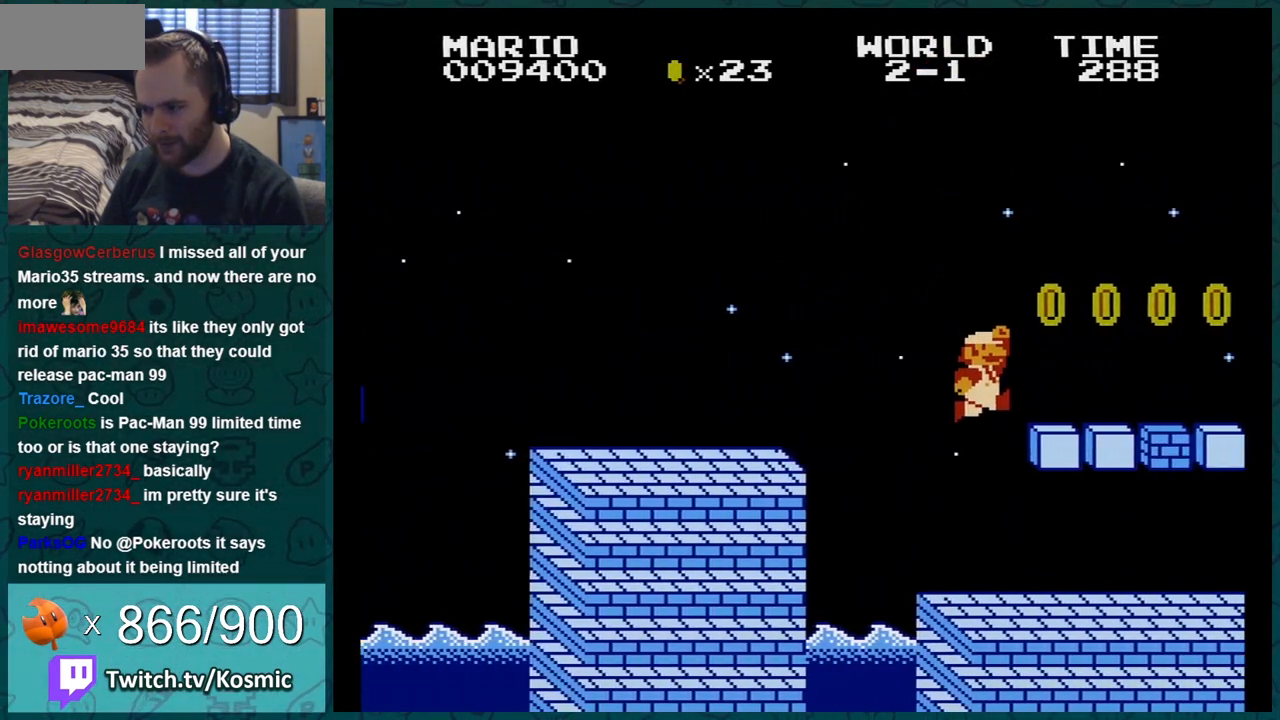
{"buttons": ["B", "DPAD_RIGHT"], "events": [[117, "DPAD_LEFT", "up"], [267, "DPAD_RIGHT", "down"]]}
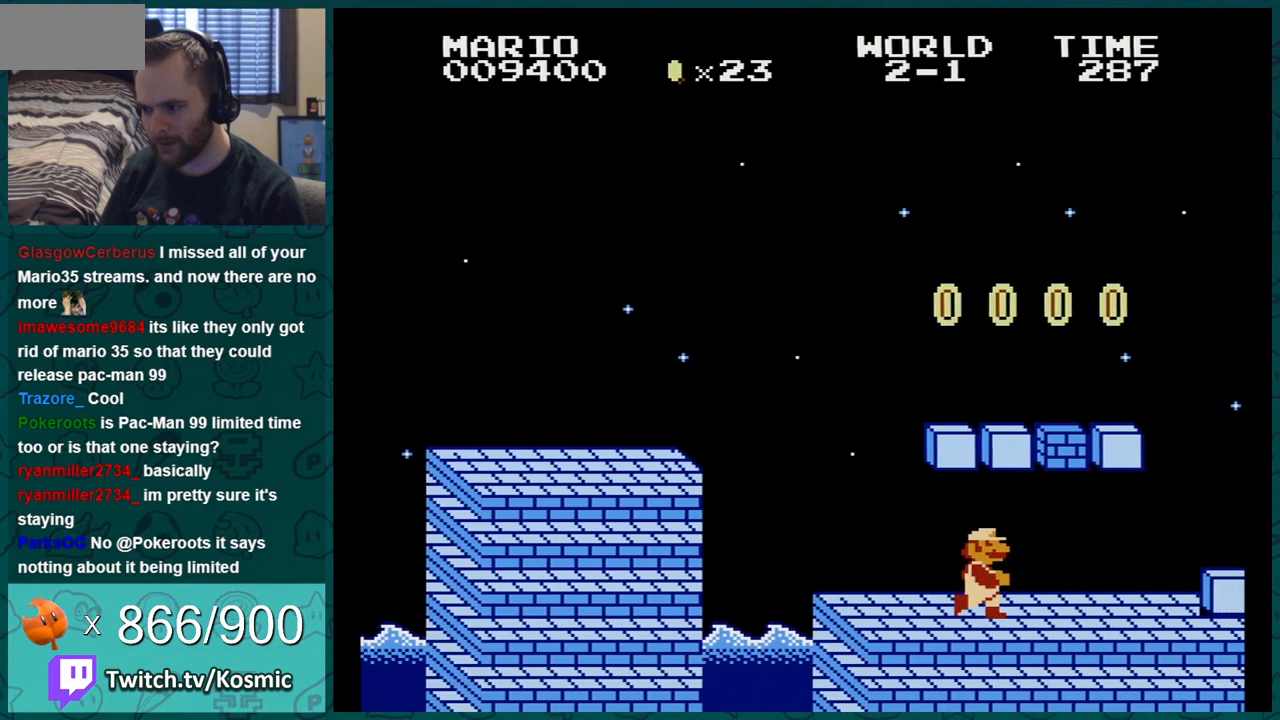
{"buttons": ["B", "DPAD_LEFT"], "events": [[100, "DPAD_RIGHT", "up"], [133, "DPAD_LEFT", "down"], [167, "A", "down"], [317, "A", "up"], [384, "DPAD_LEFT", "up"], [484, "DPAD_LEFT", "down"]]}
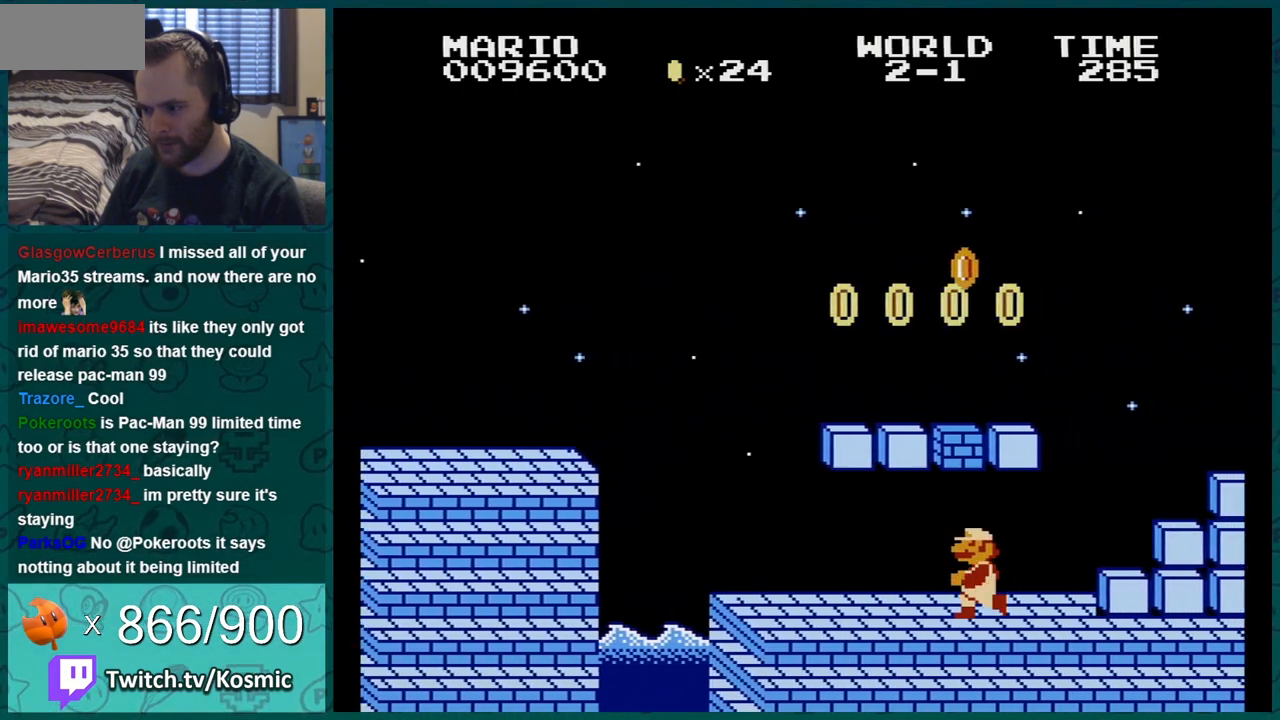
{"buttons": ["B"], "events": [[67, "DPAD_LEFT", "up"], [200, "A", "down"], [267, "DPAD_LEFT", "down"], [351, "A", "up"], [384, "DPAD_LEFT", "up"]]}
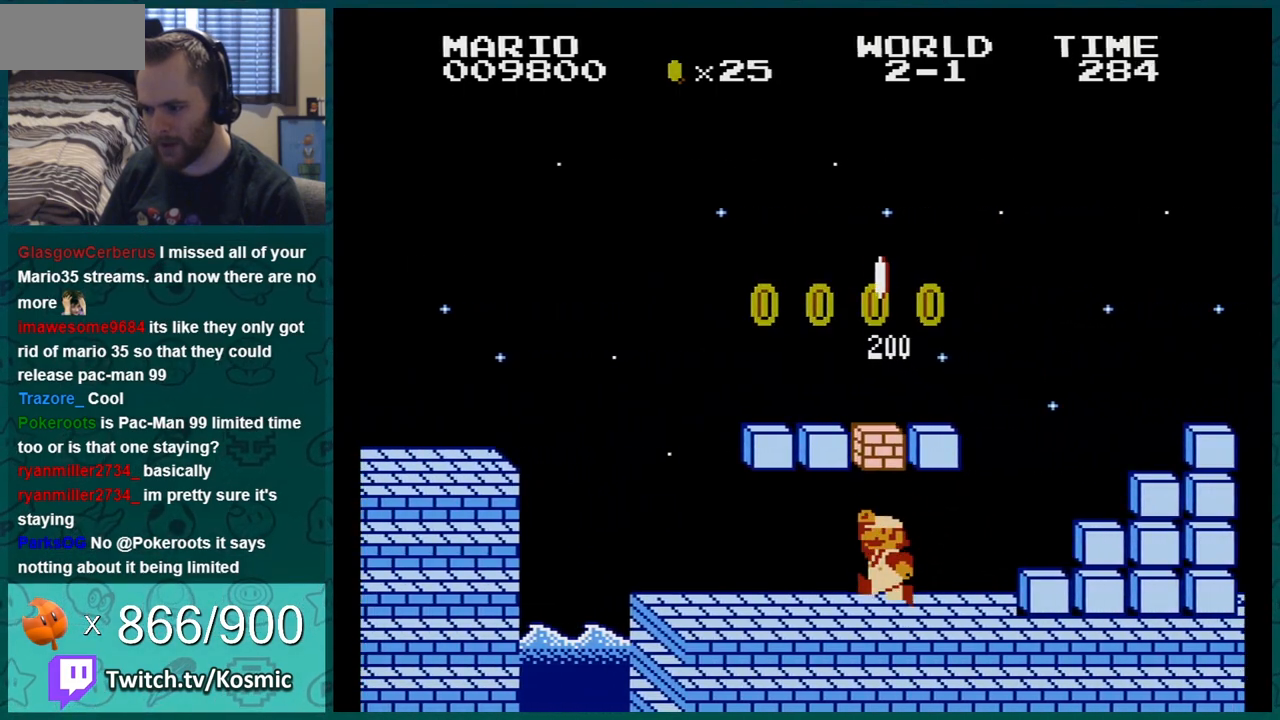
{"buttons": ["B"], "events": [[16, "A", "down"], [133, "A", "up"], [317, "A", "down"], [450, "A", "up"]]}
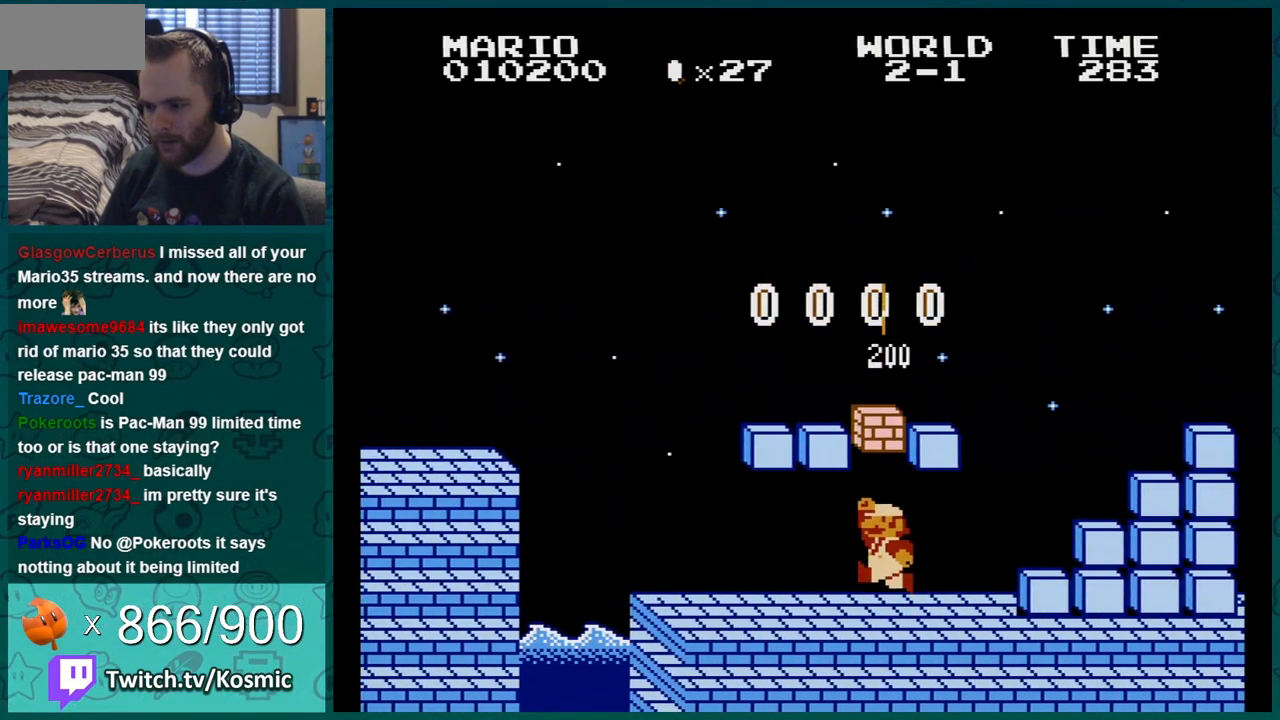
{"buttons": ["B"], "events": [[17, "DPAD_RIGHT", "down"], [200, "DPAD_RIGHT", "up"]]}
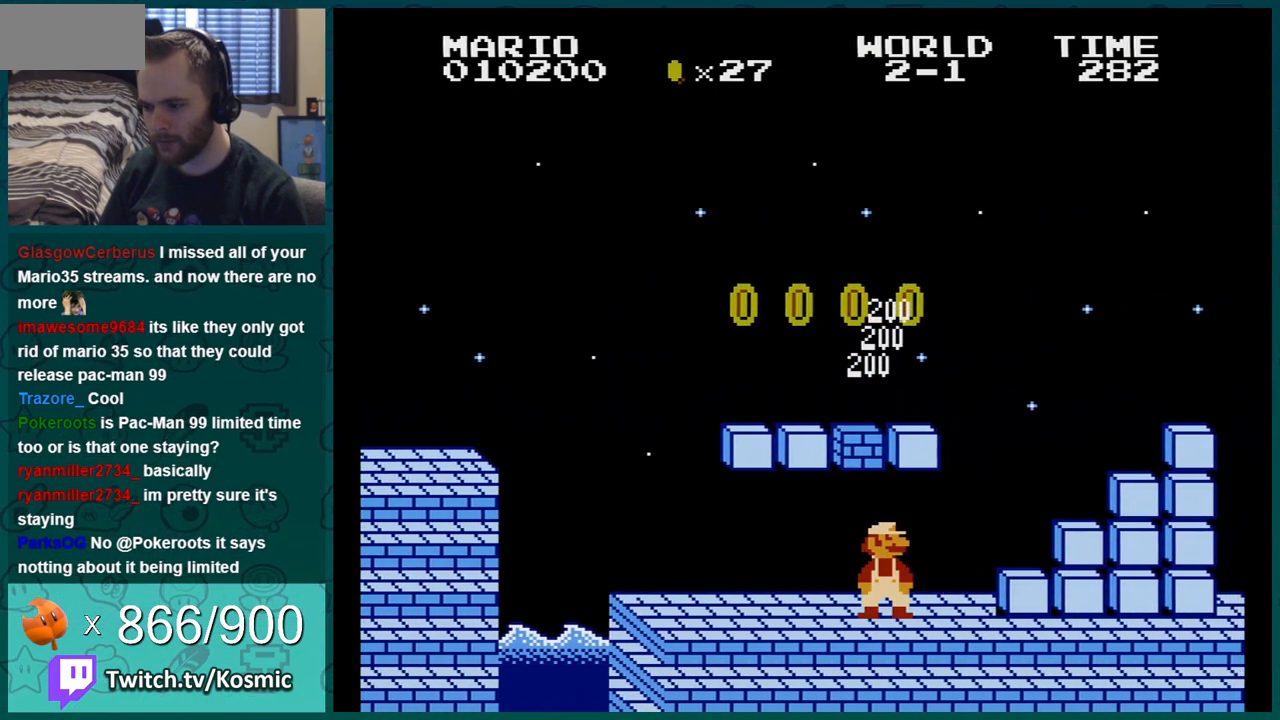
{"buttons": ["B", "DPAD_RIGHT"], "events": [[100, "DPAD_RIGHT", "down"]]}
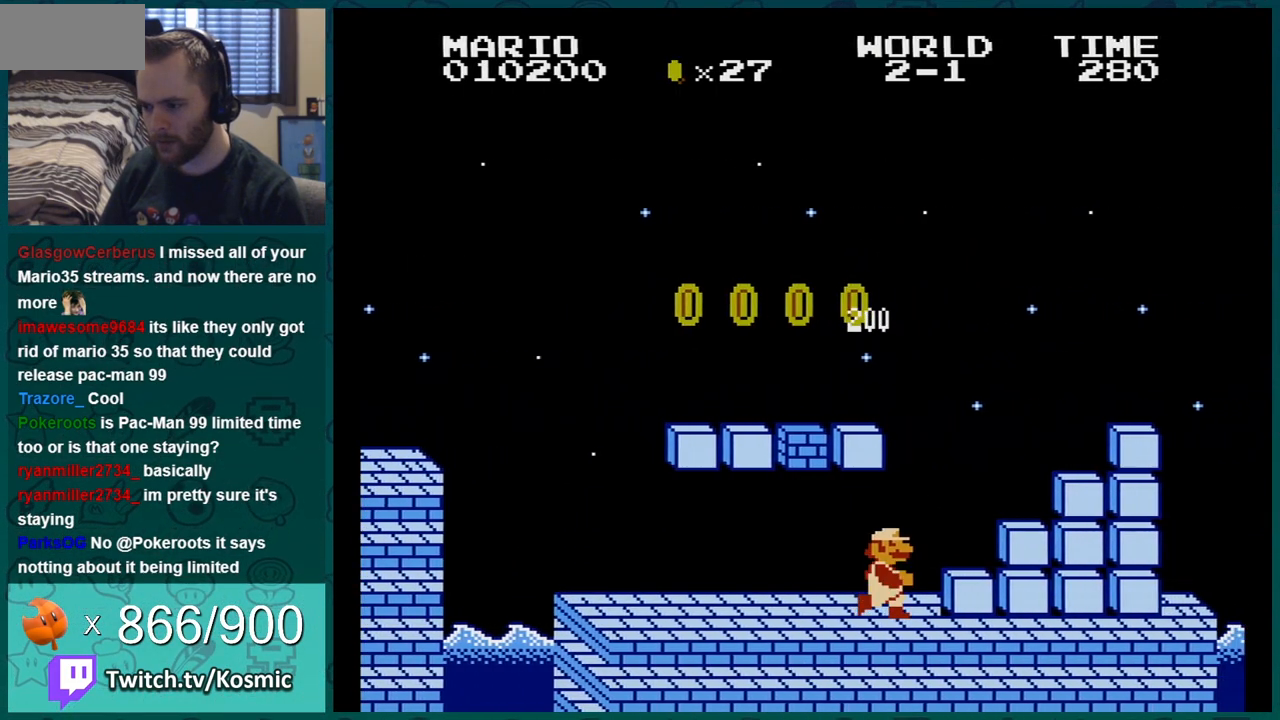
{"buttons": ["B", "DPAD_LEFT"], "events": [[167, "DPAD_RIGHT", "up"], [351, "DPAD_LEFT", "down"]]}
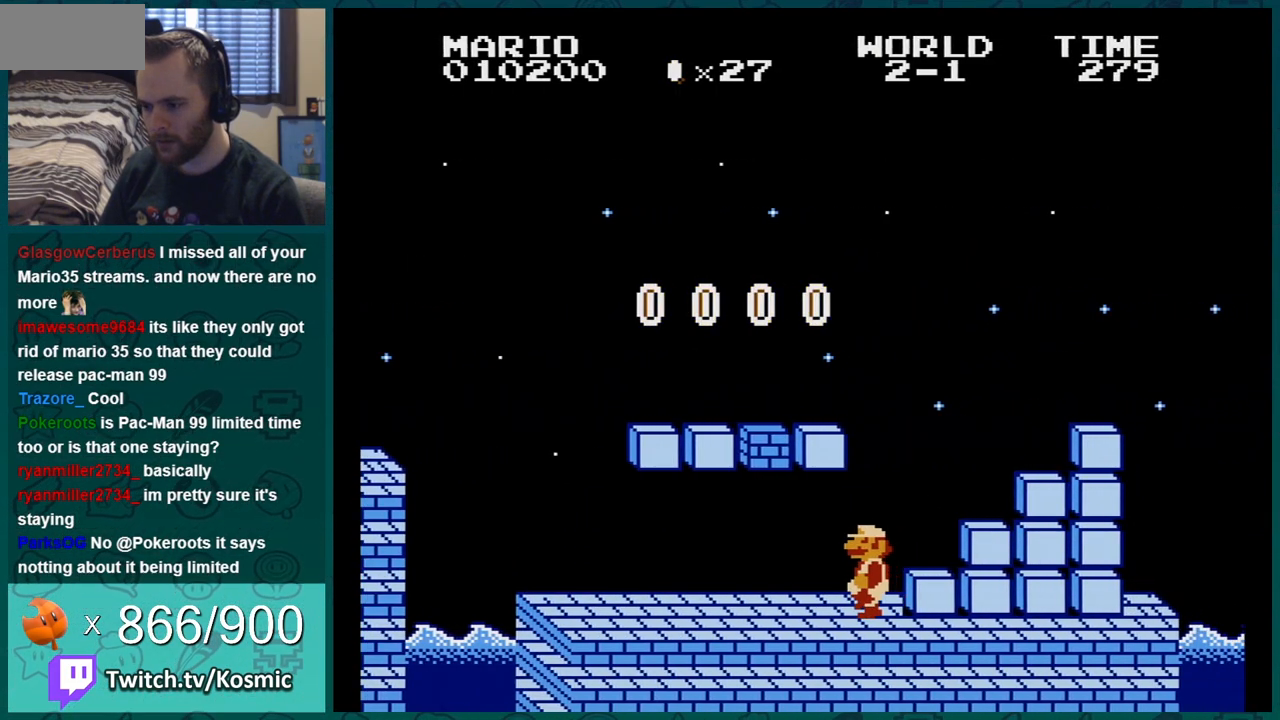
{"buttons": ["B", "DPAD_RIGHT"], "events": [[183, "DPAD_LEFT", "up"], [350, "DPAD_RIGHT", "down"]]}
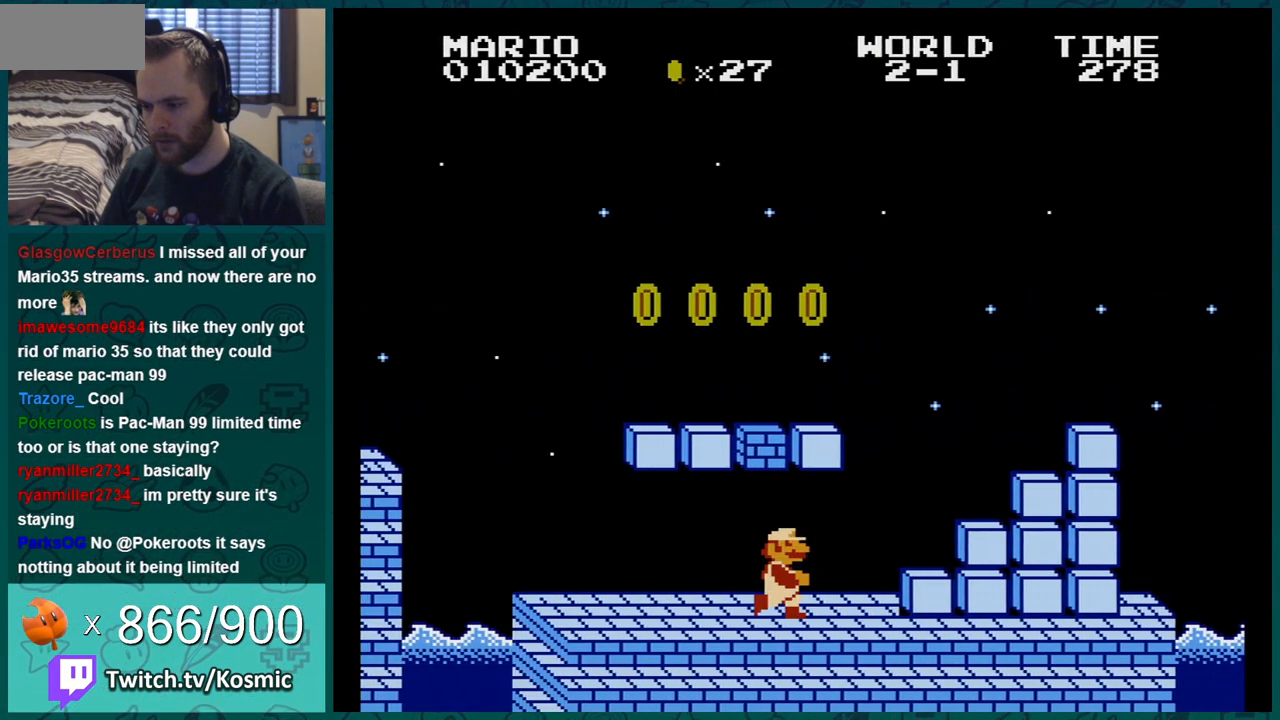
{"buttons": ["B"], "events": [[351, "DPAD_RIGHT", "up"]]}
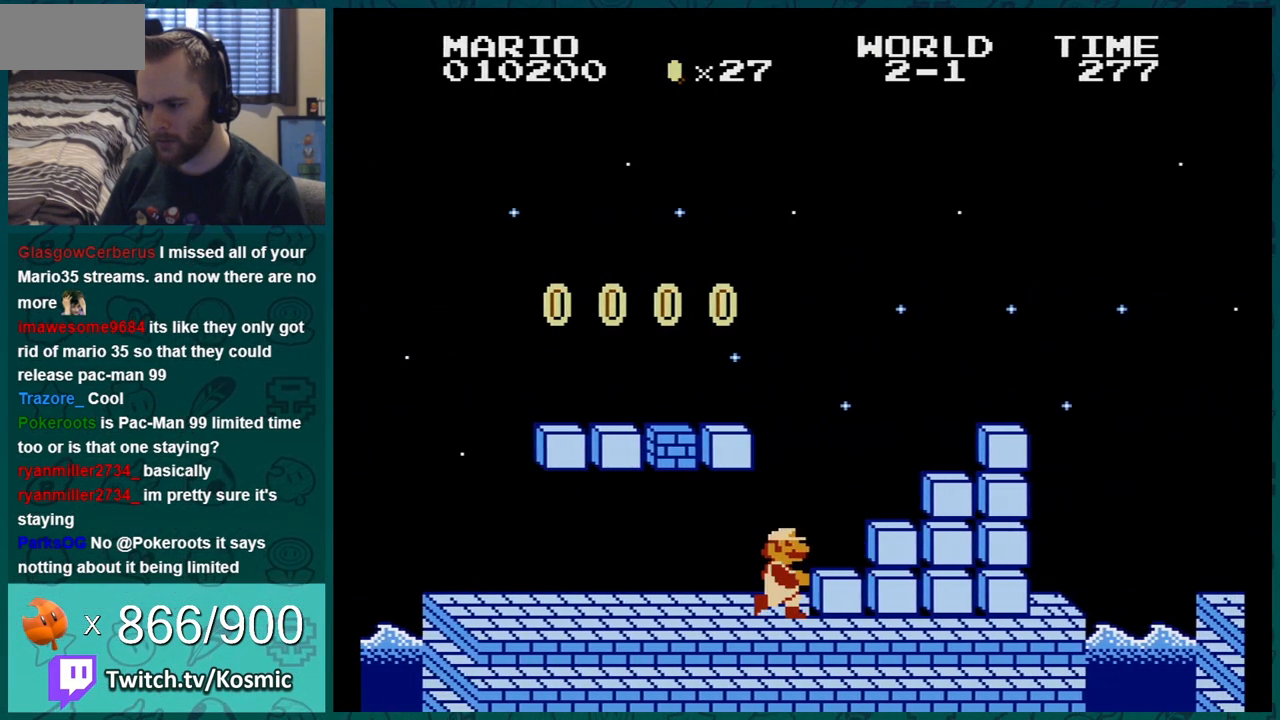
{"buttons": ["B"], "events": [[33, "DPAD_LEFT", "down"], [500, "DPAD_LEFT", "up"]]}
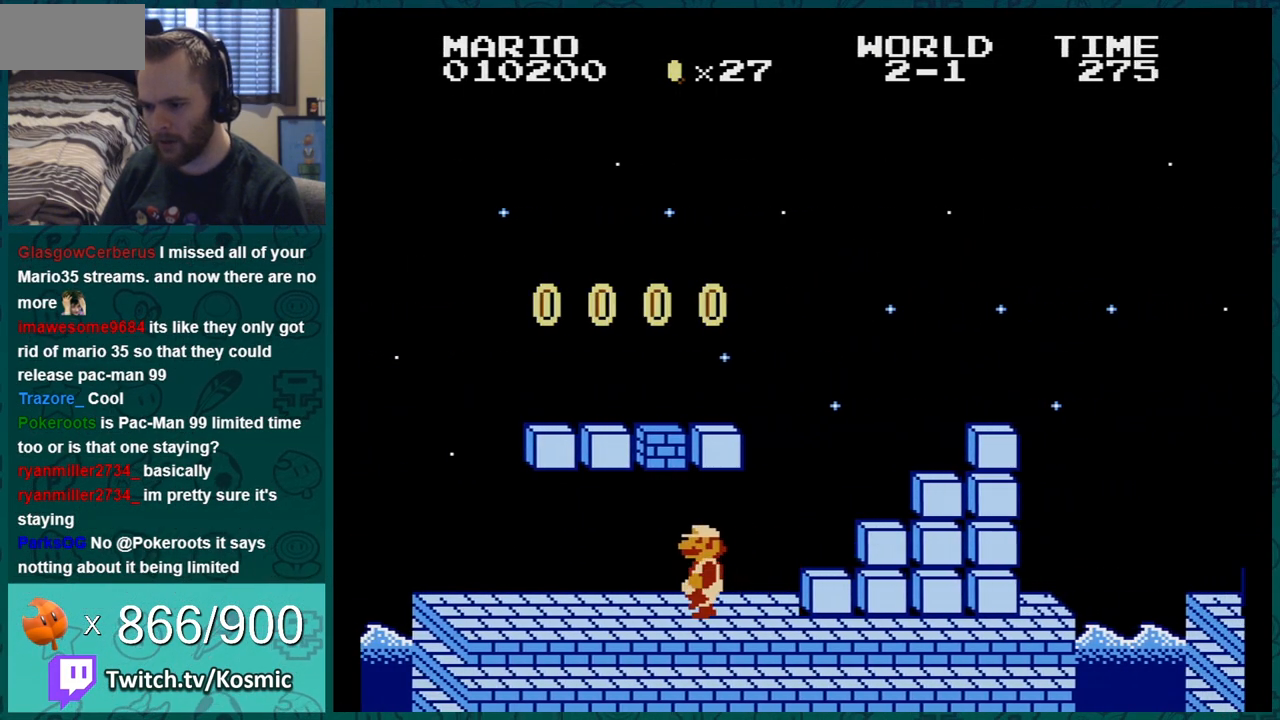
{"buttons": ["A", "B"], "events": [[100, "DPAD_RIGHT", "down"], [217, "DPAD_RIGHT", "up"], [401, "A", "down"]]}
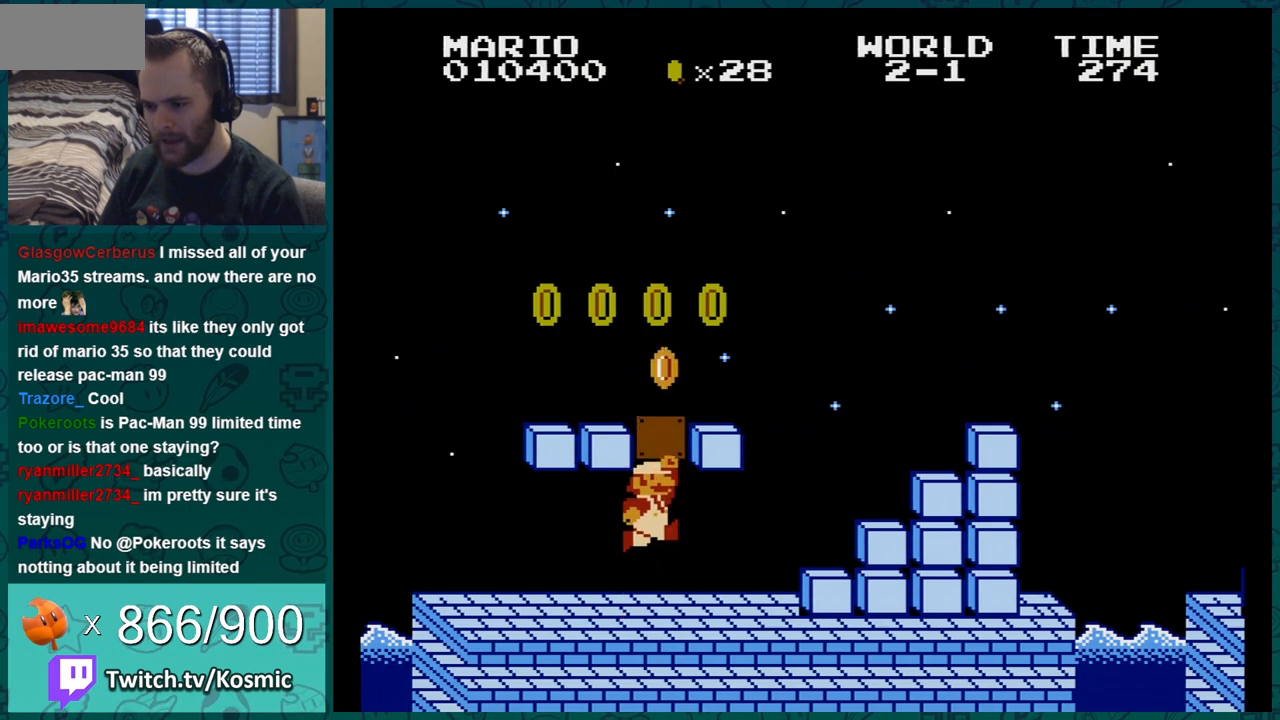
{"buttons": ["B"], "events": [[33, "A", "up"], [183, "A", "down"], [333, "A", "up"]]}
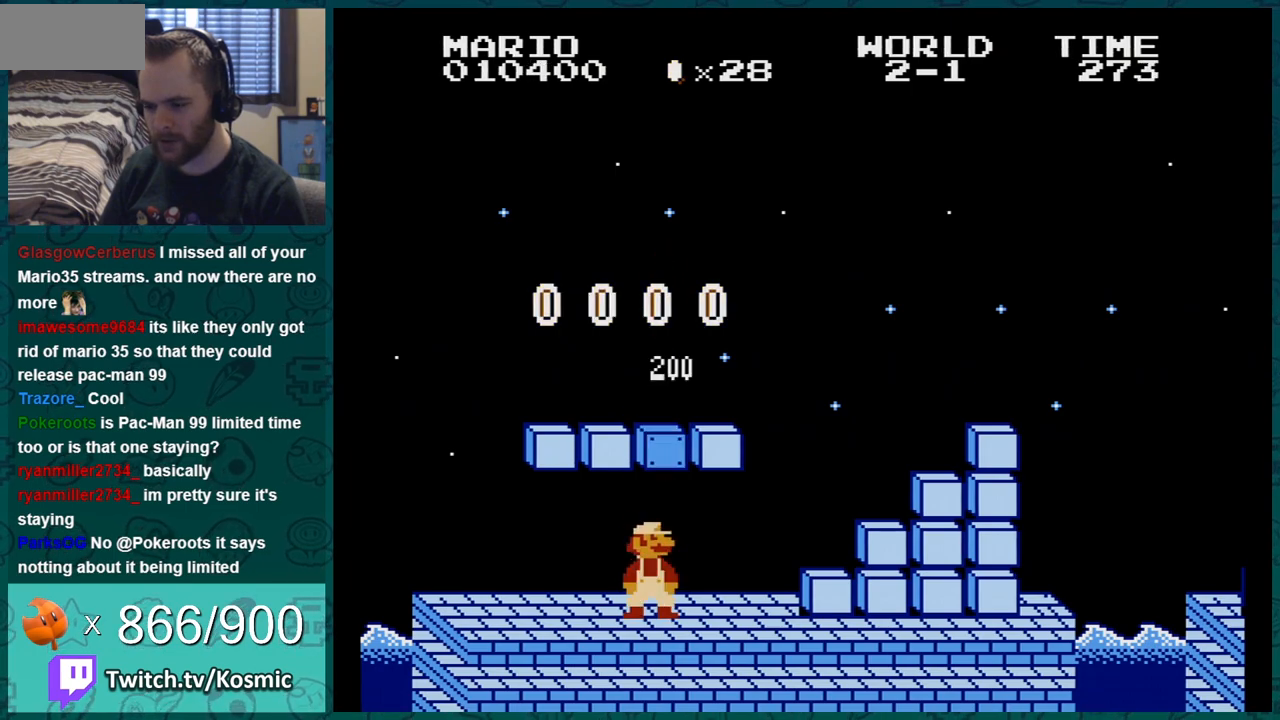
{"buttons": ["B", "DPAD_RIGHT"], "events": [[100, "A", "down"], [217, "A", "up"], [367, "DPAD_RIGHT", "down"]]}
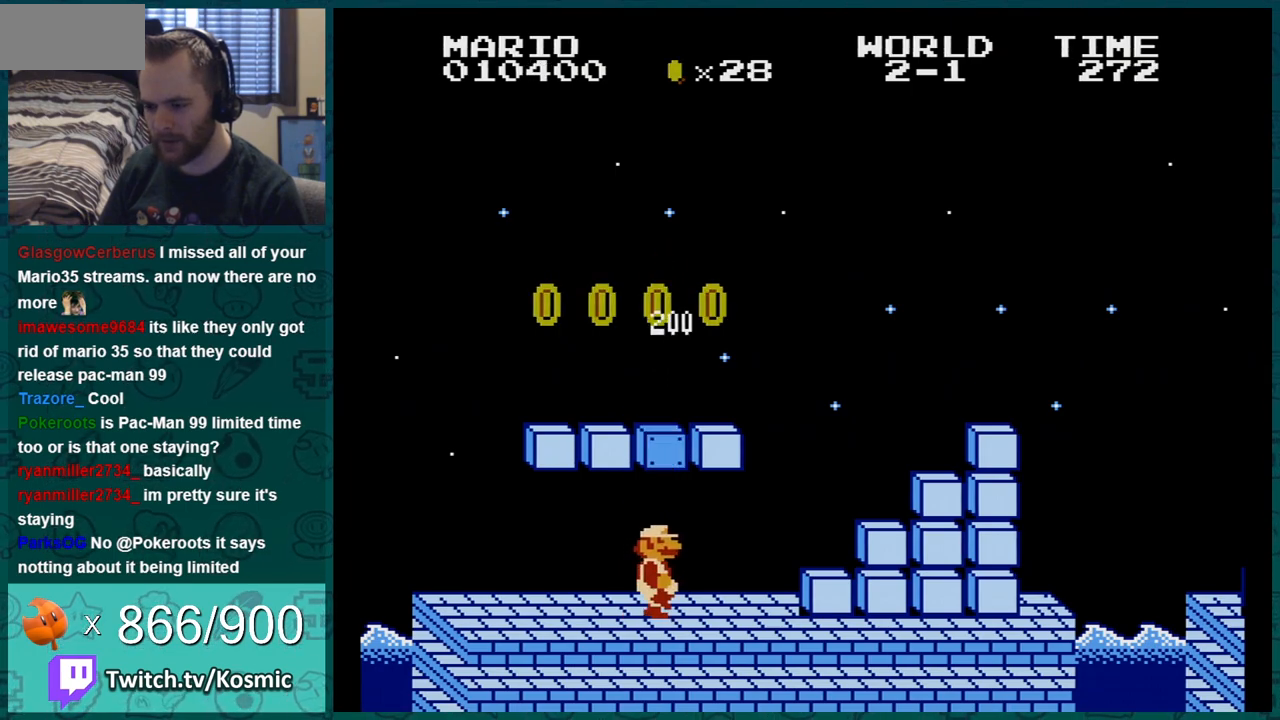
{"buttons": ["A", "B"], "events": [[434, "A", "down"], [467, "DPAD_RIGHT", "up"]]}
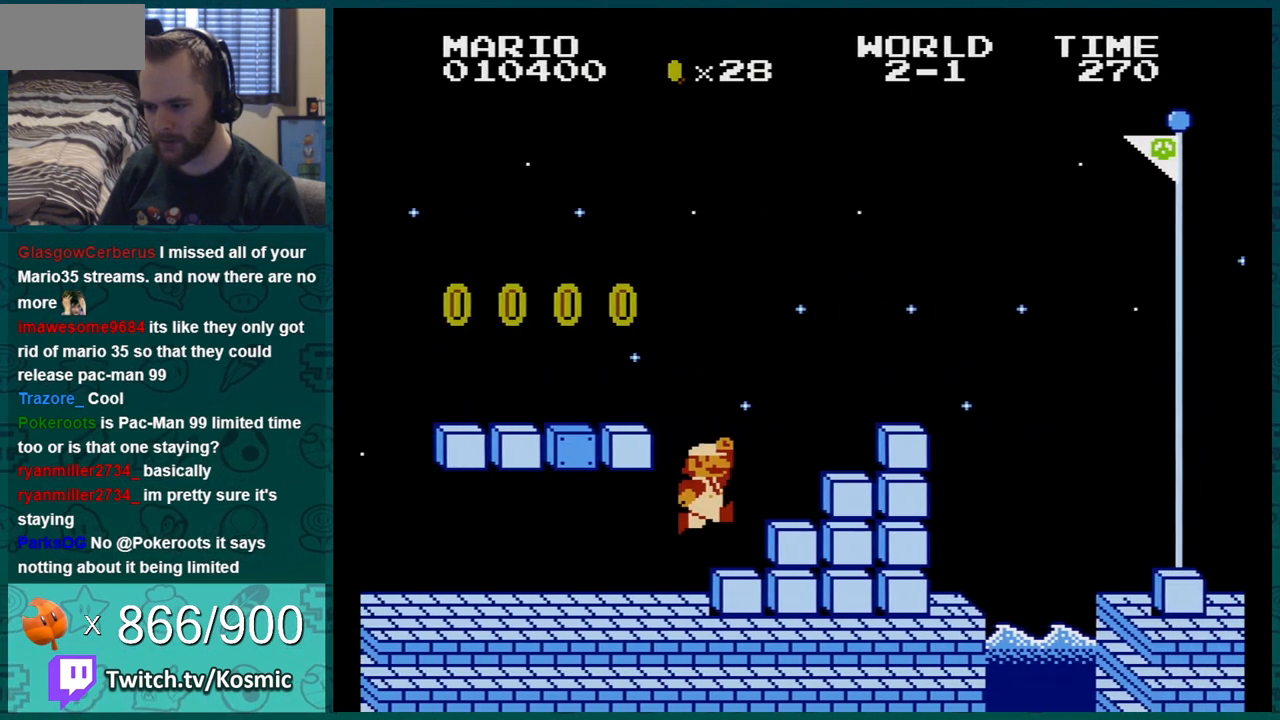
{"buttons": ["B", "DPAD_RIGHT"], "events": [[184, "DPAD_LEFT", "down"], [284, "A", "up"], [284, "DPAD_LEFT", "up"], [401, "DPAD_RIGHT", "down"]]}
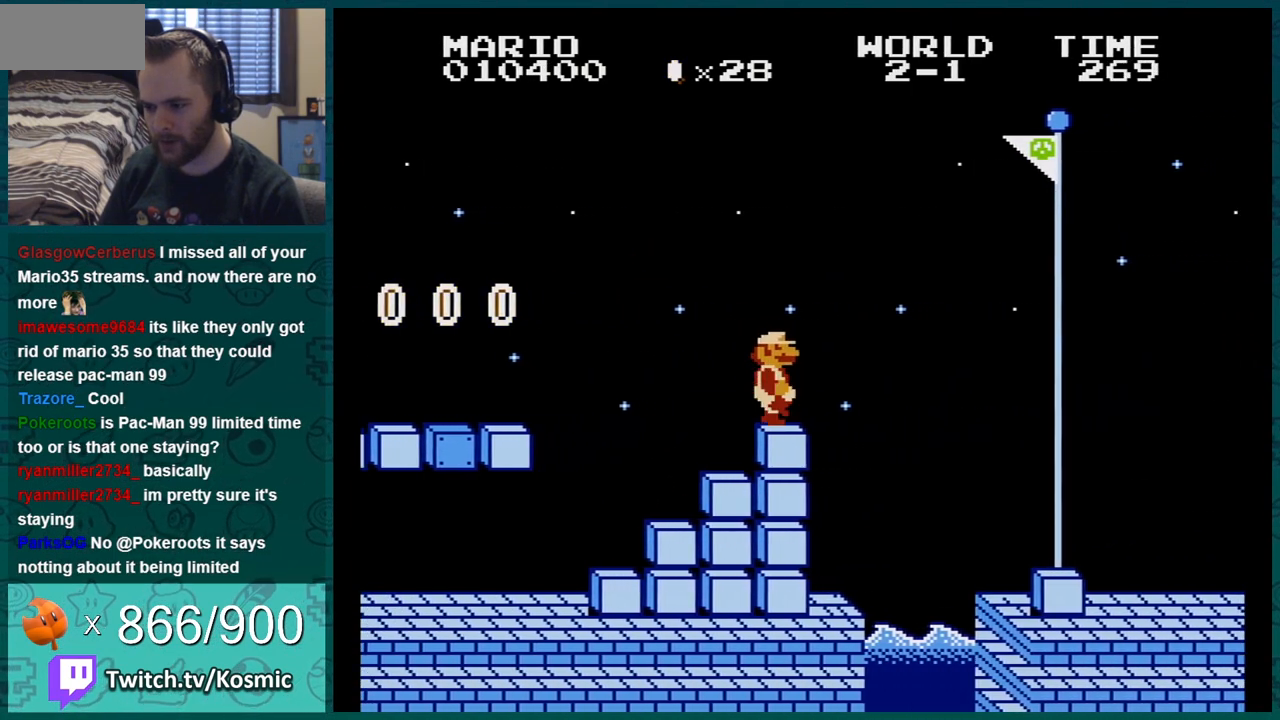
{"buttons": ["A", "B", "DPAD_RIGHT"], "events": [[16, "A", "down"]]}
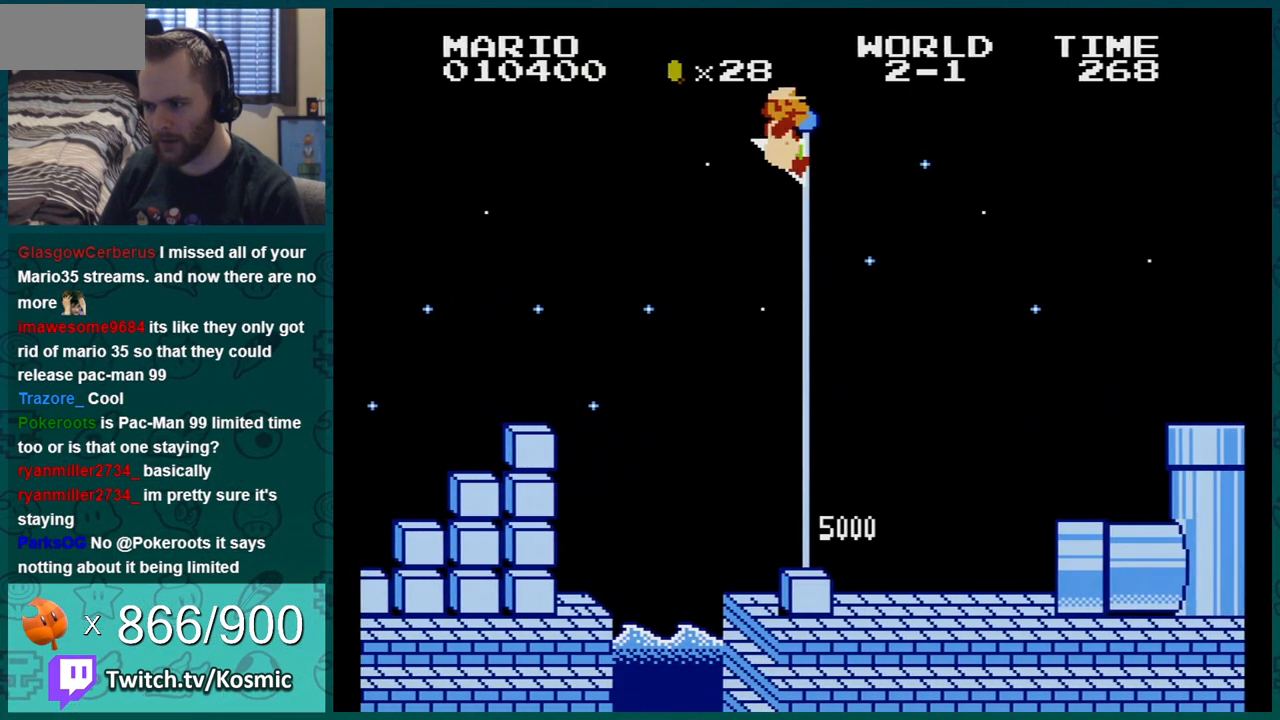
{"buttons": [], "events": [[150, "B", "up"], [184, "A", "up"], [217, "DPAD_RIGHT", "up"]]}